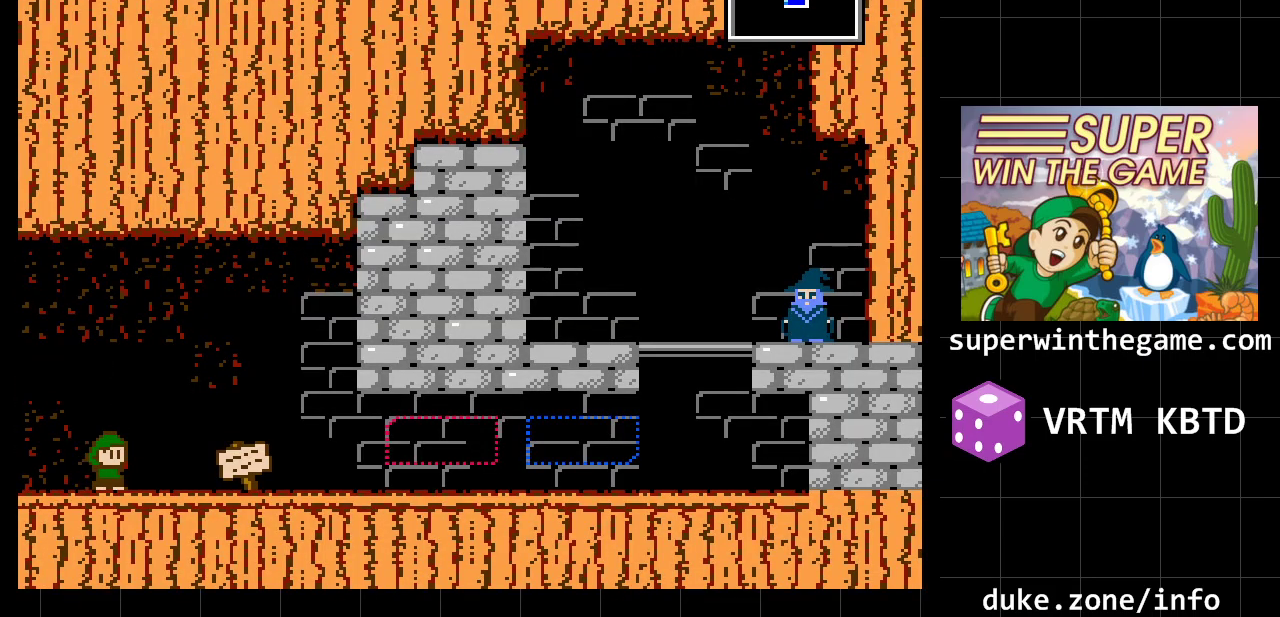
Gameplay with a controller (Xbox layout); each line is a JSON object with the inputs held at the frame after it. "events" lists button and stick changes between this image and that frame as [ms after this image, input, new state], when the widget could be followed in between. Not read: L1 L2 L3 R1 R2 R3.
{"buttons": [], "events": []}
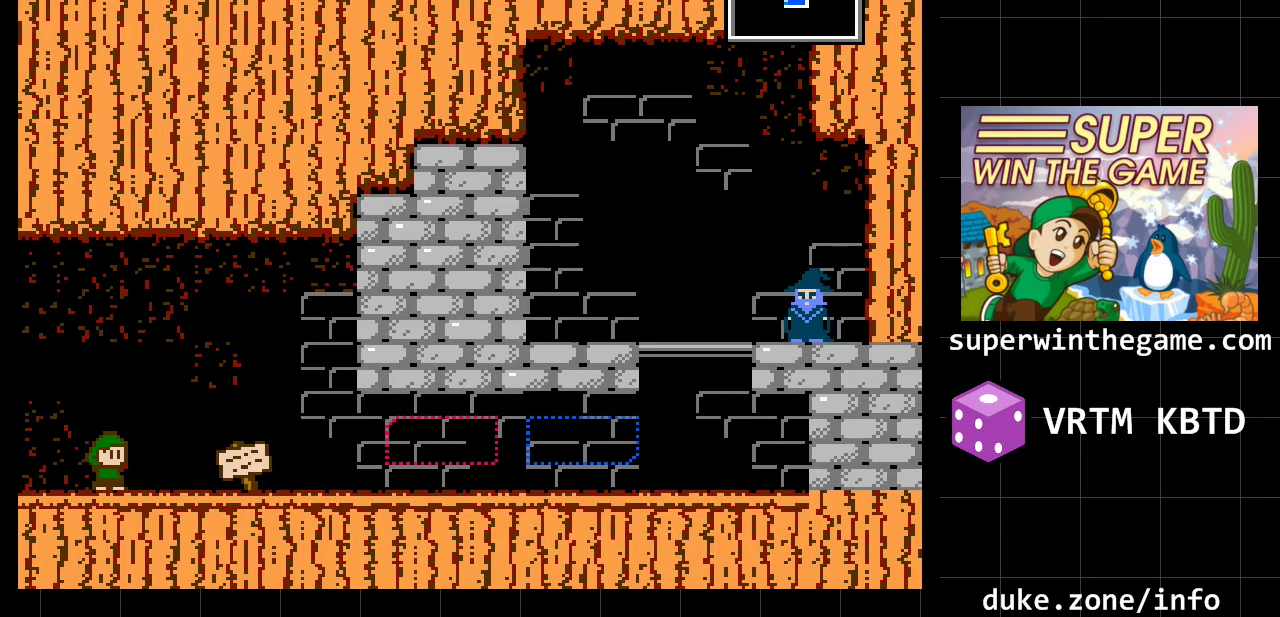
{"buttons": ["DPAD_RIGHT"], "events": [[400, "DPAD_RIGHT", "down"]]}
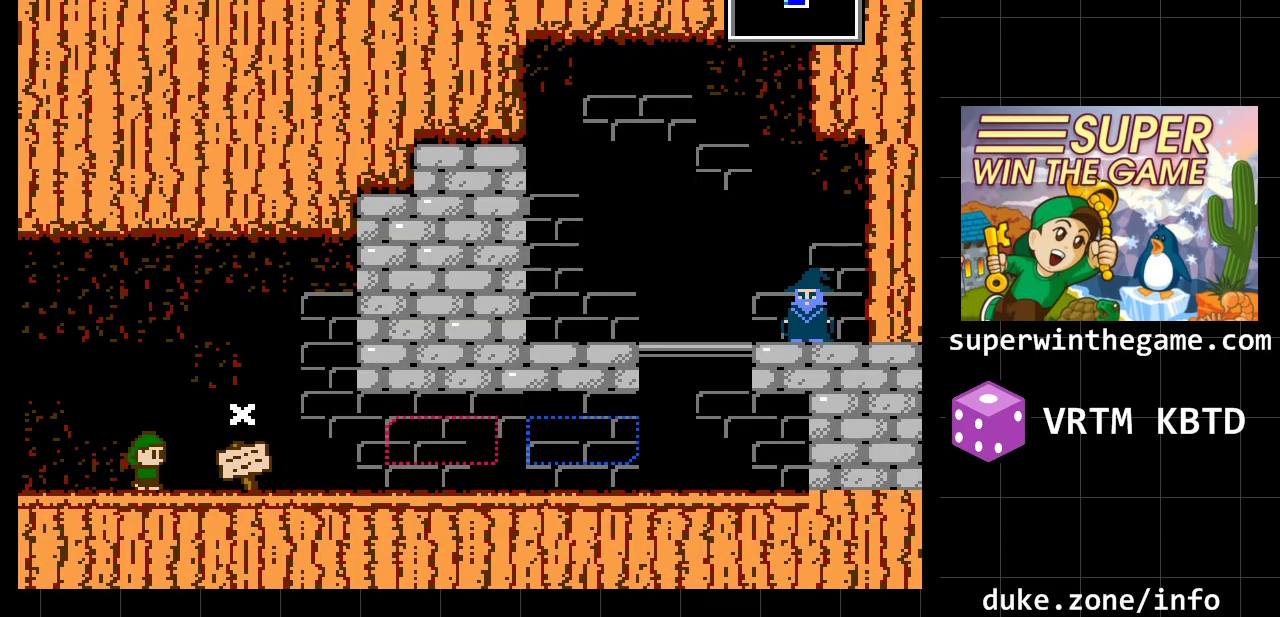
{"buttons": ["X"], "events": [[283, "DPAD_RIGHT", "up"], [383, "X", "down"]]}
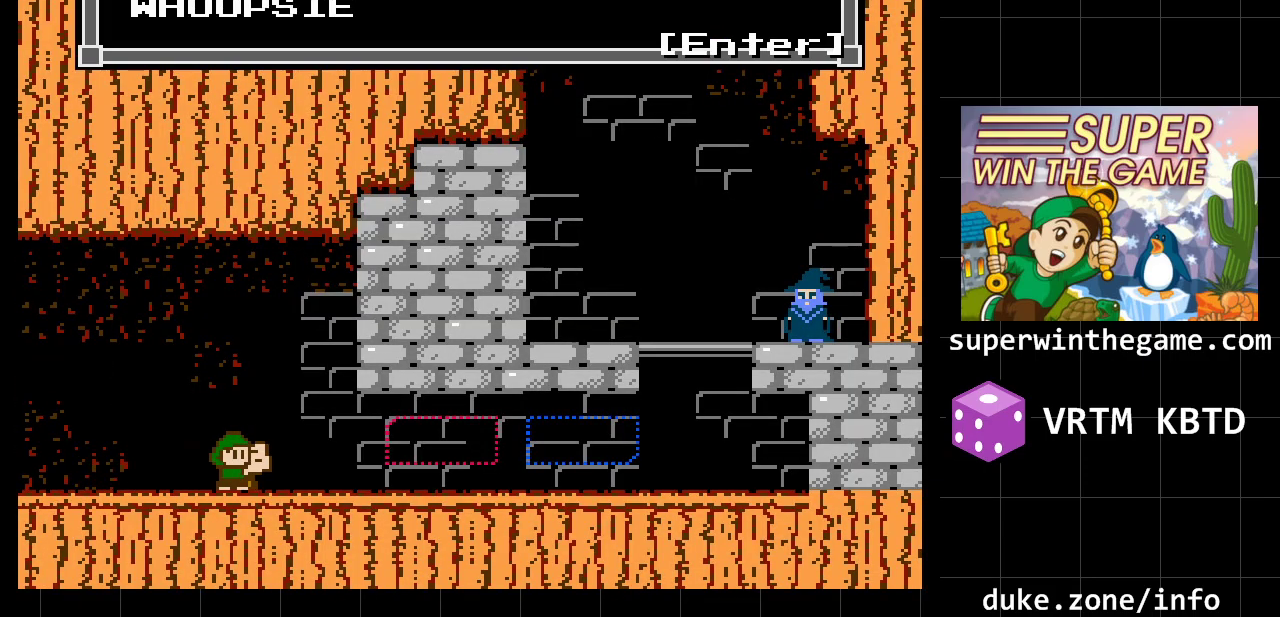
{"buttons": [], "events": [[50, "X", "up"]]}
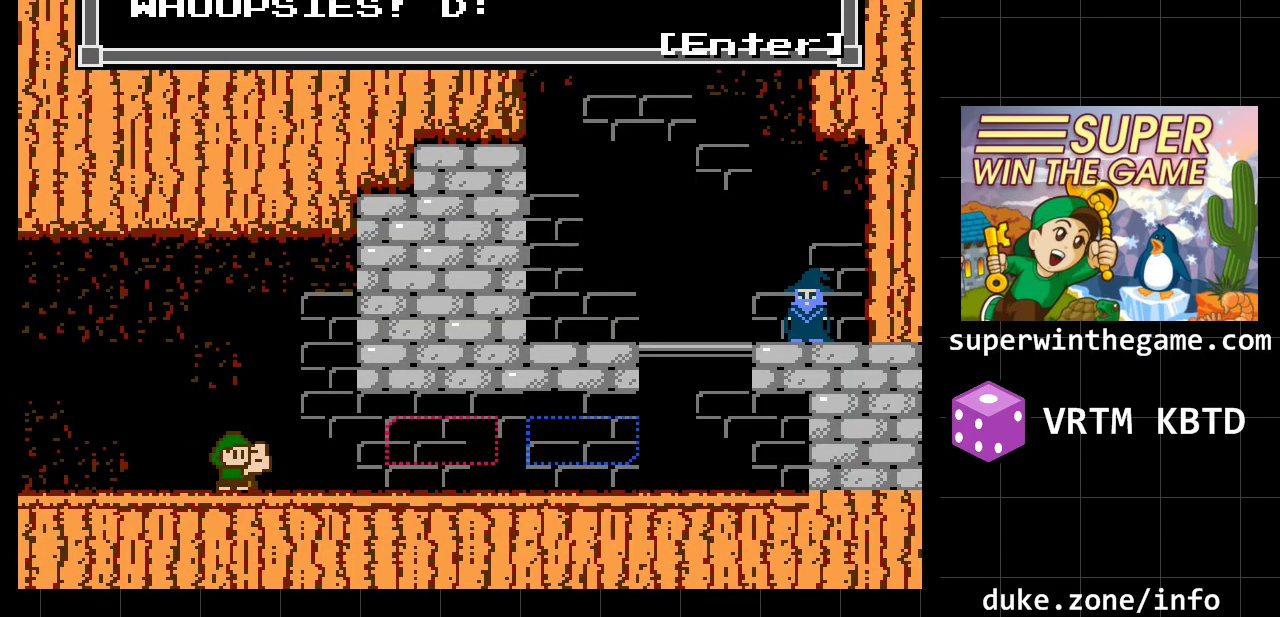
{"buttons": [], "events": []}
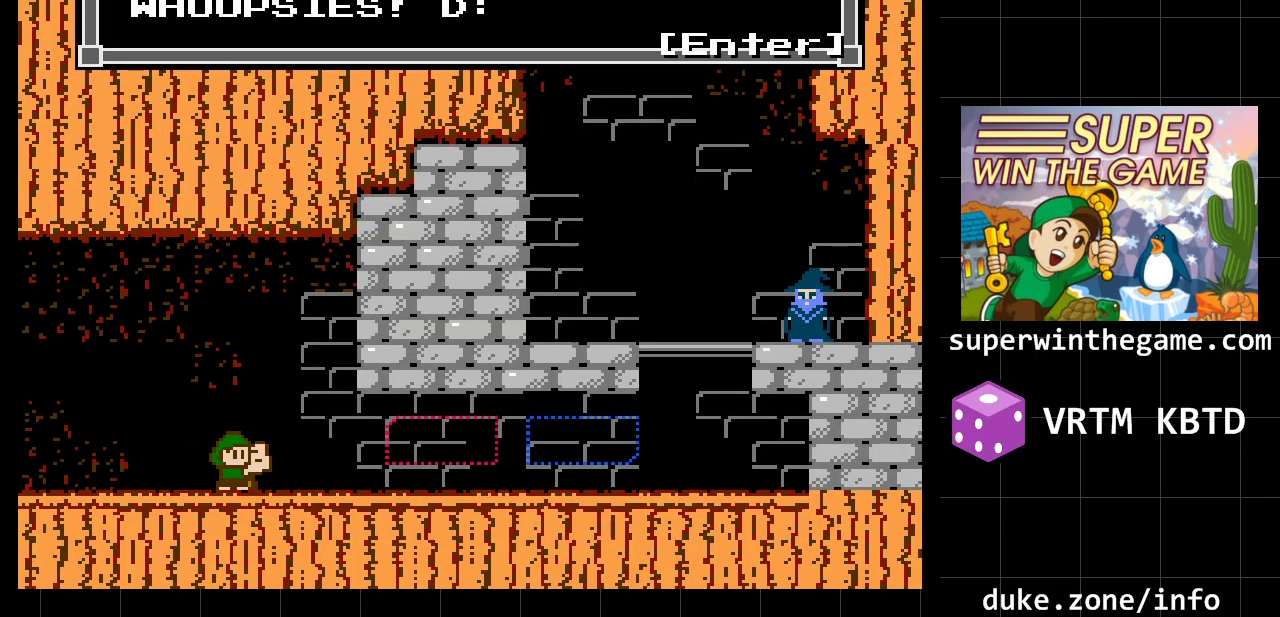
{"buttons": [], "events": []}
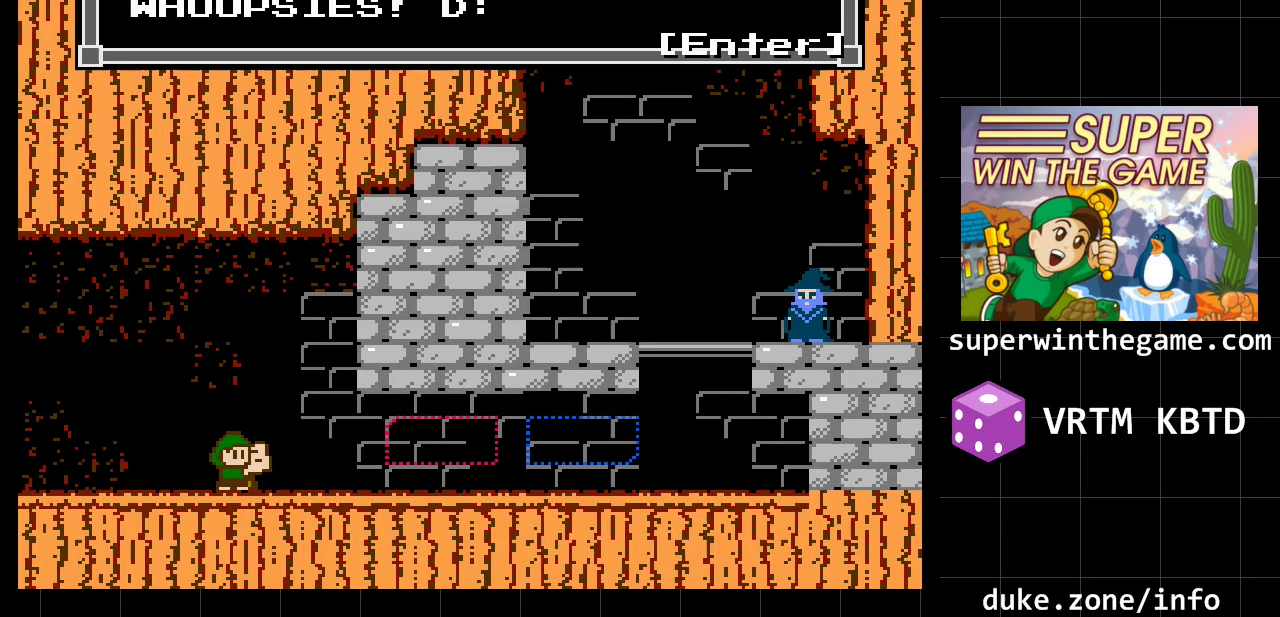
{"buttons": [], "events": []}
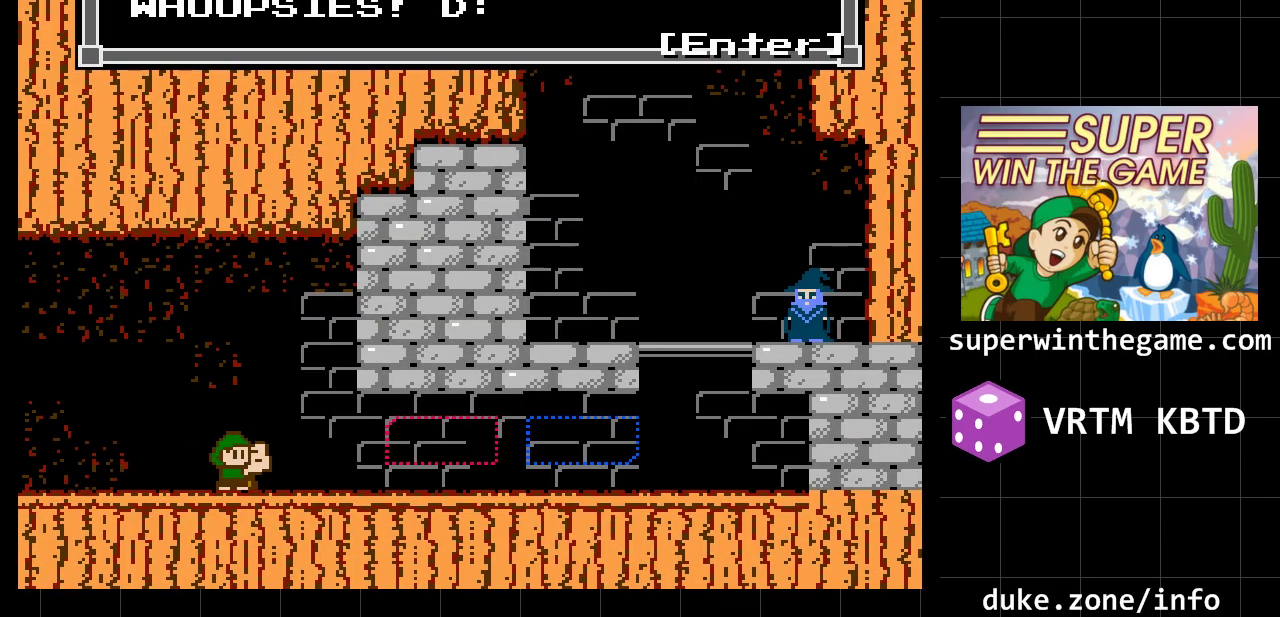
{"buttons": [], "events": []}
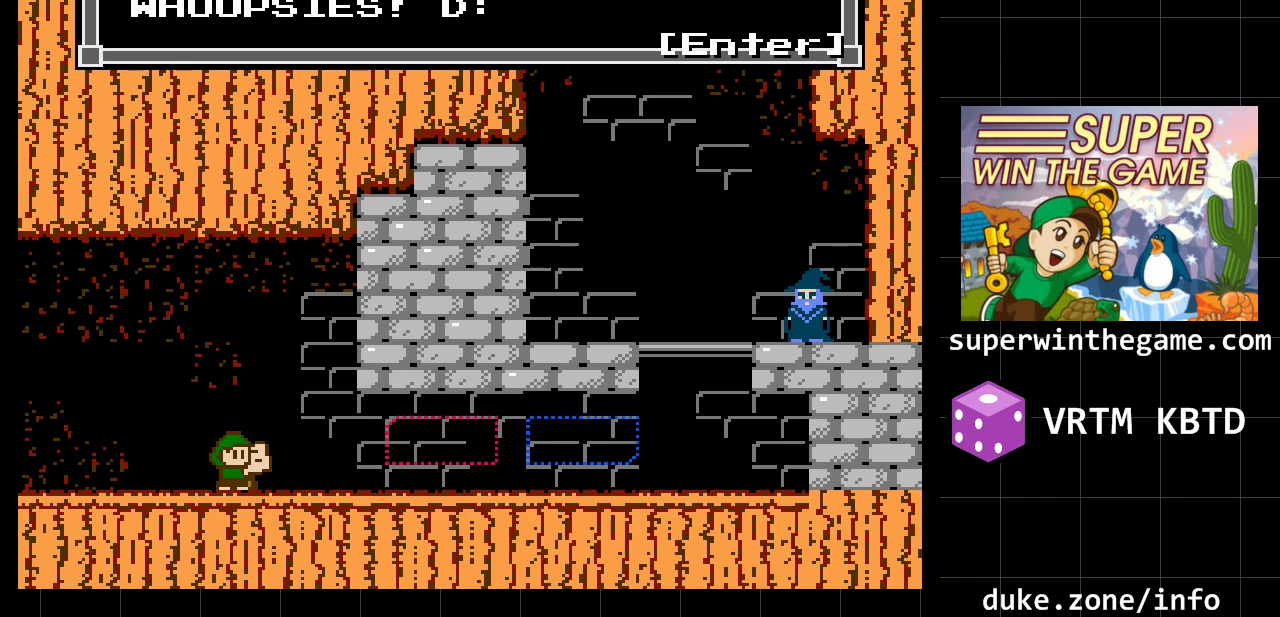
{"buttons": [], "events": []}
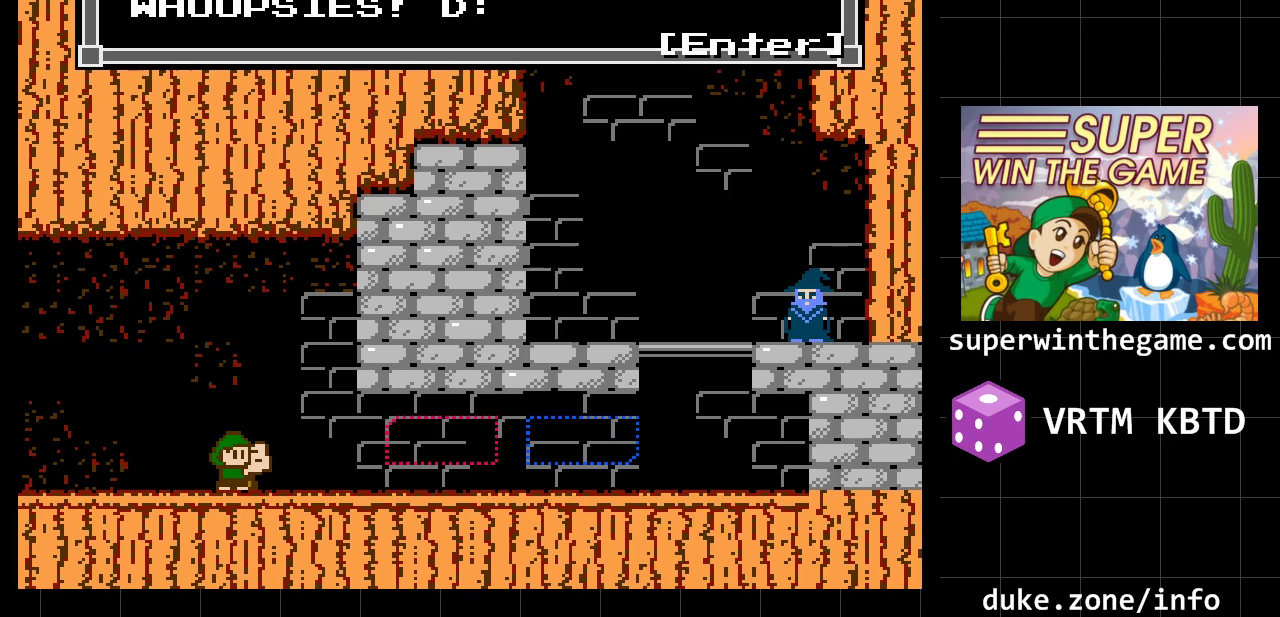
{"buttons": [], "events": []}
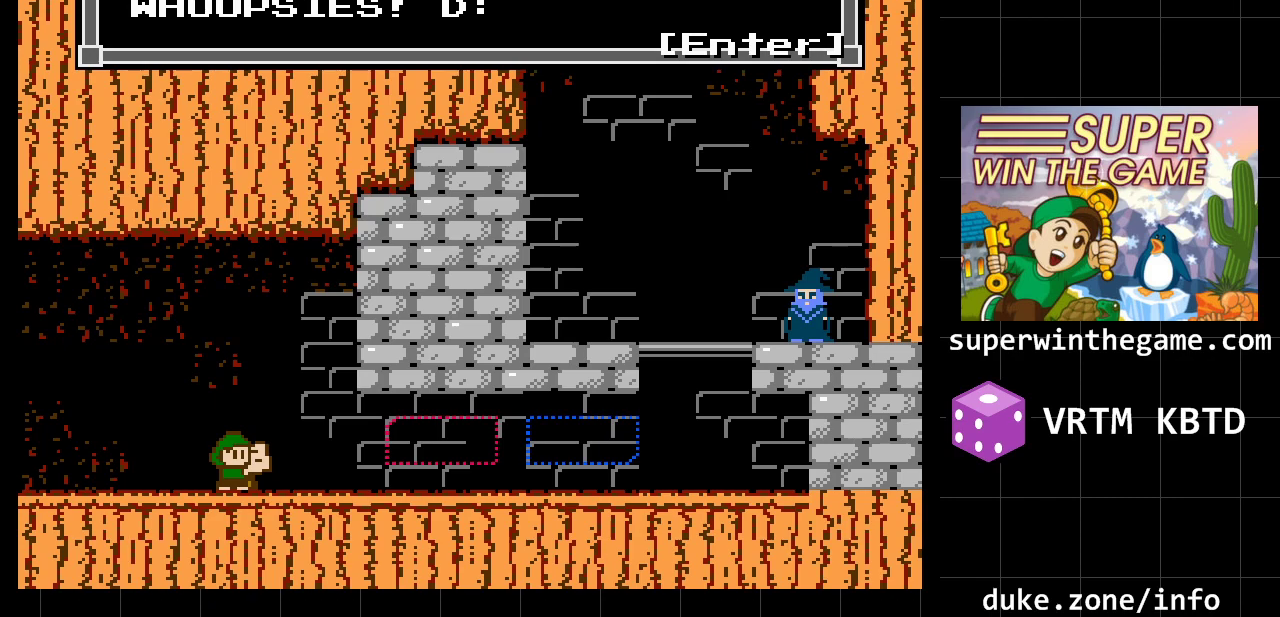
{"buttons": [], "events": []}
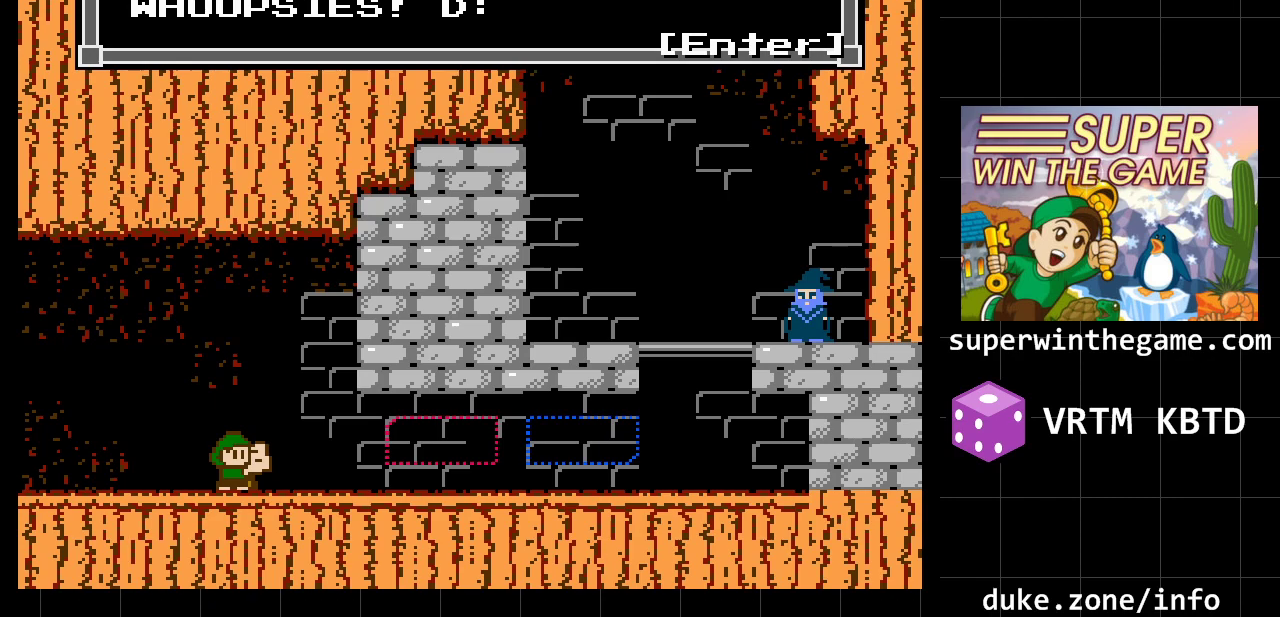
{"buttons": [], "events": []}
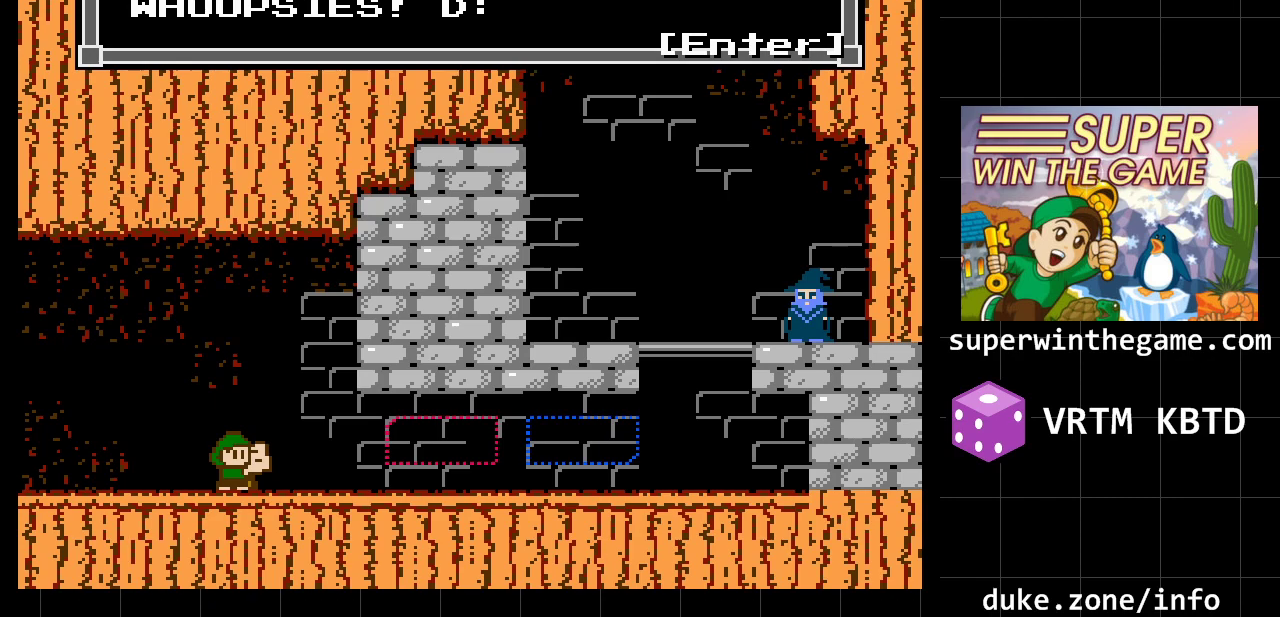
{"buttons": ["X"], "events": [[417, "X", "down"]]}
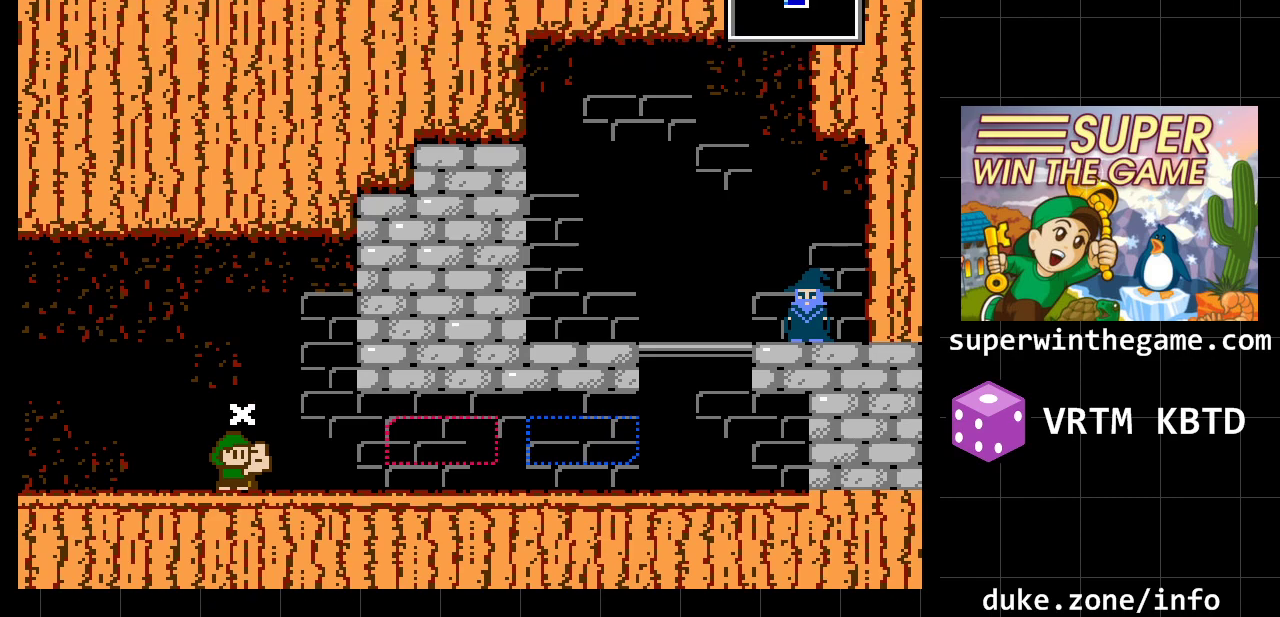
{"buttons": ["DPAD_RIGHT"], "events": [[67, "X", "up"], [100, "DPAD_RIGHT", "down"]]}
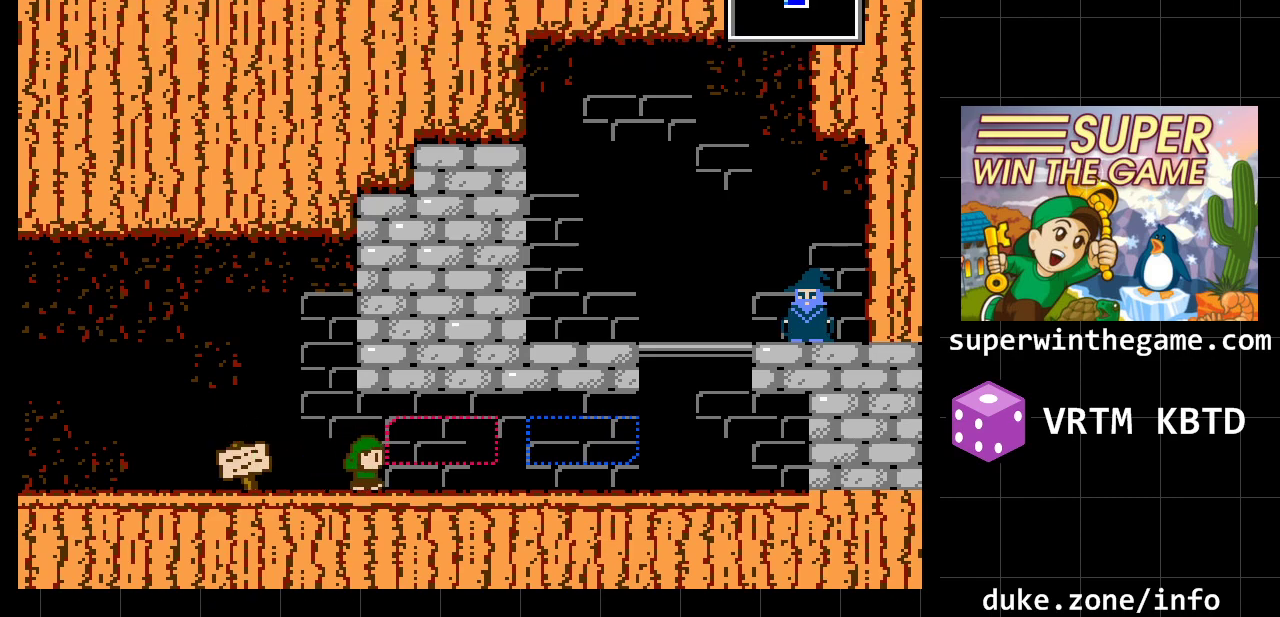
{"buttons": ["DPAD_RIGHT"], "events": []}
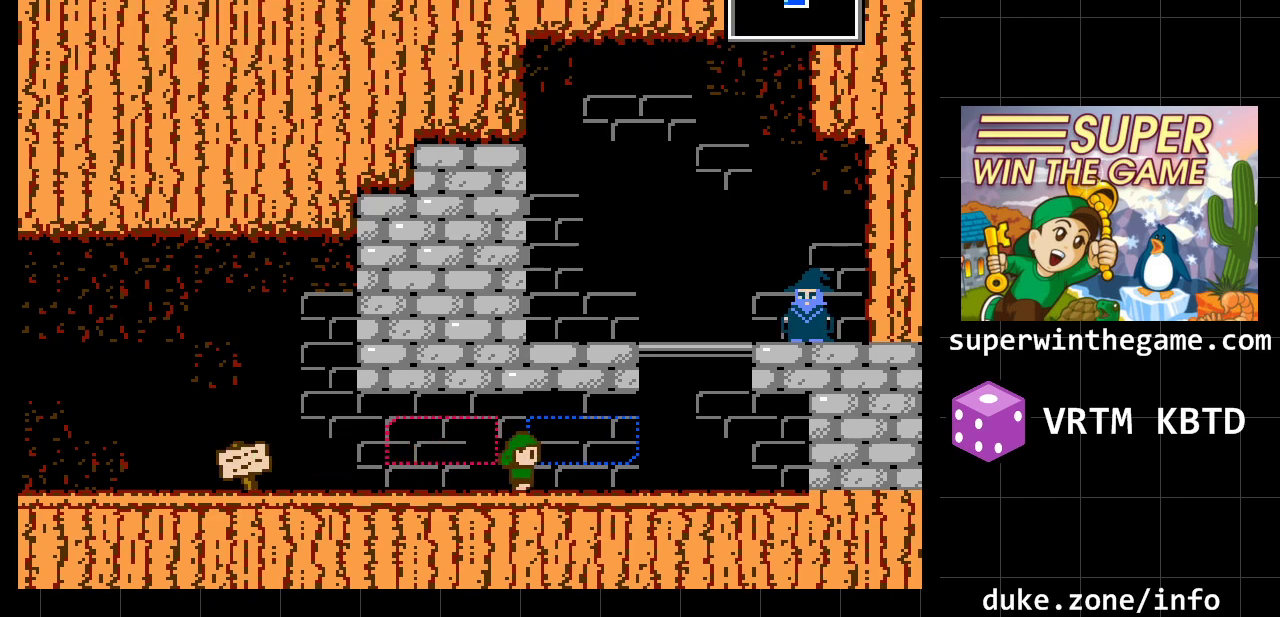
{"buttons": ["DPAD_RIGHT"], "events": []}
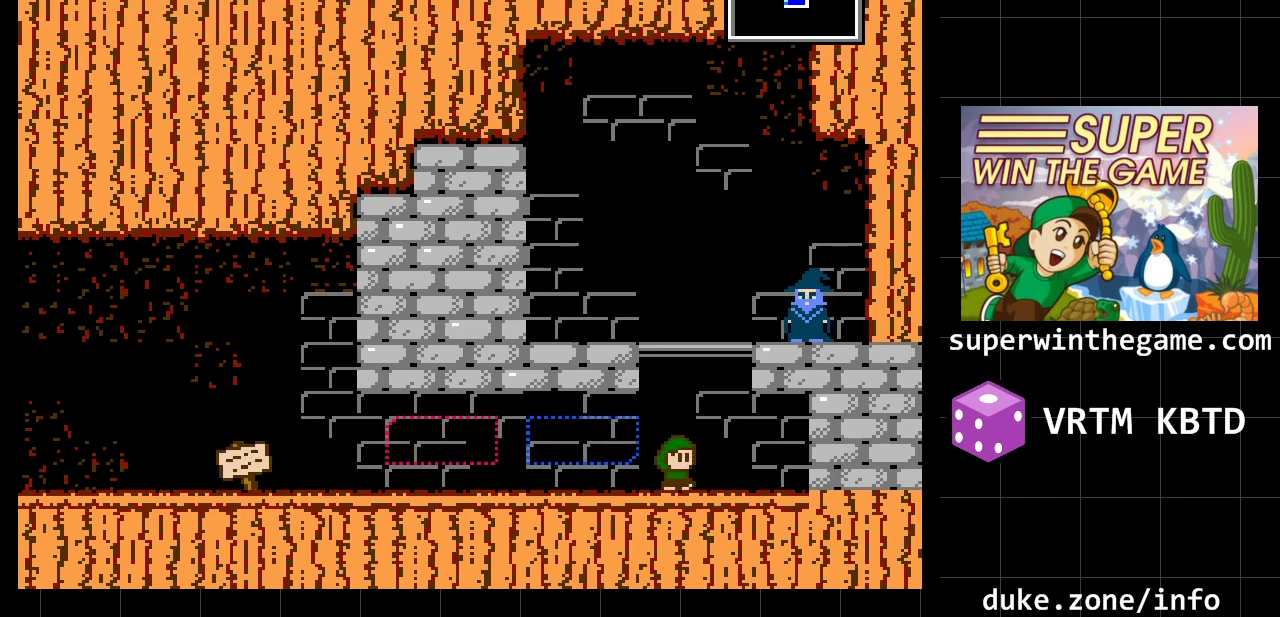
{"buttons": ["A"], "events": [[83, "DPAD_RIGHT", "up"], [400, "A", "down"]]}
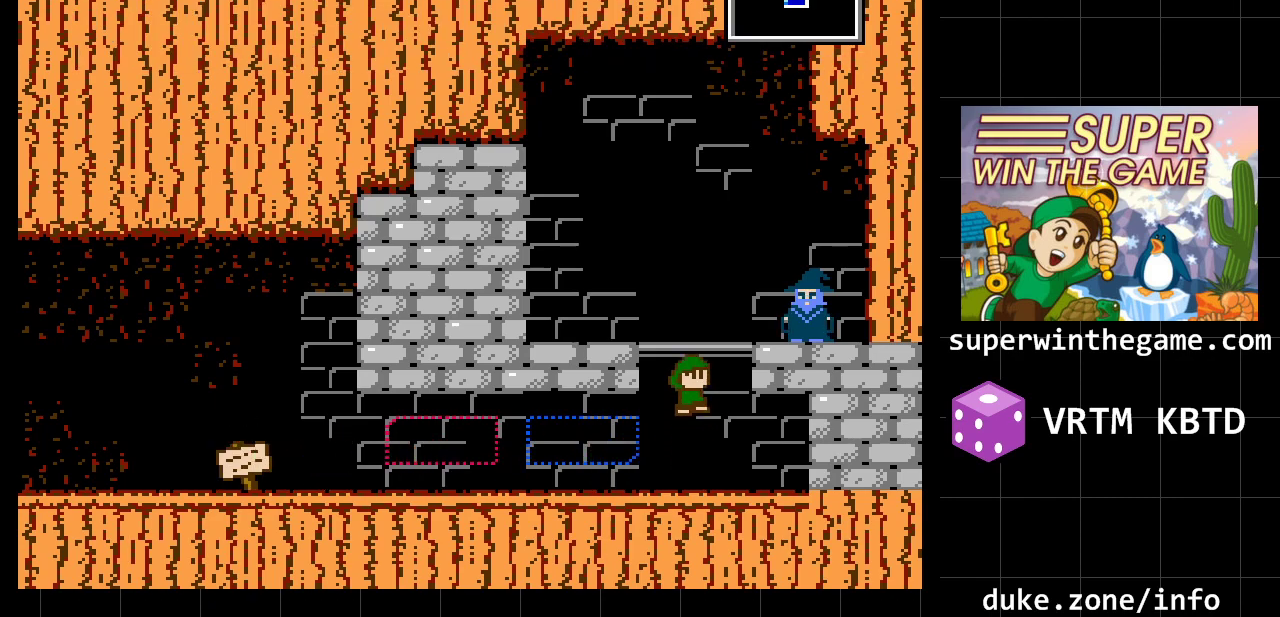
{"buttons": ["DPAD_LEFT"], "events": [[150, "A", "up"], [183, "DPAD_LEFT", "down"], [217, "A", "down"], [383, "A", "up"]]}
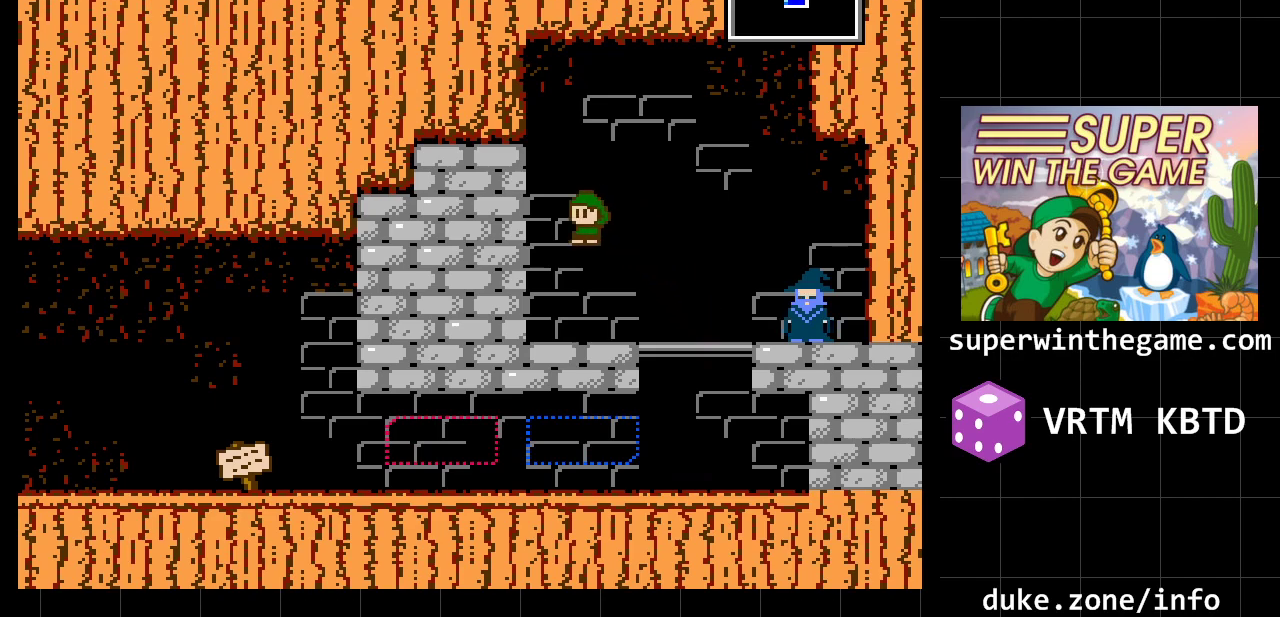
{"buttons": [], "events": [[67, "DPAD_LEFT", "up"], [167, "DPAD_RIGHT", "down"], [350, "DPAD_RIGHT", "up"]]}
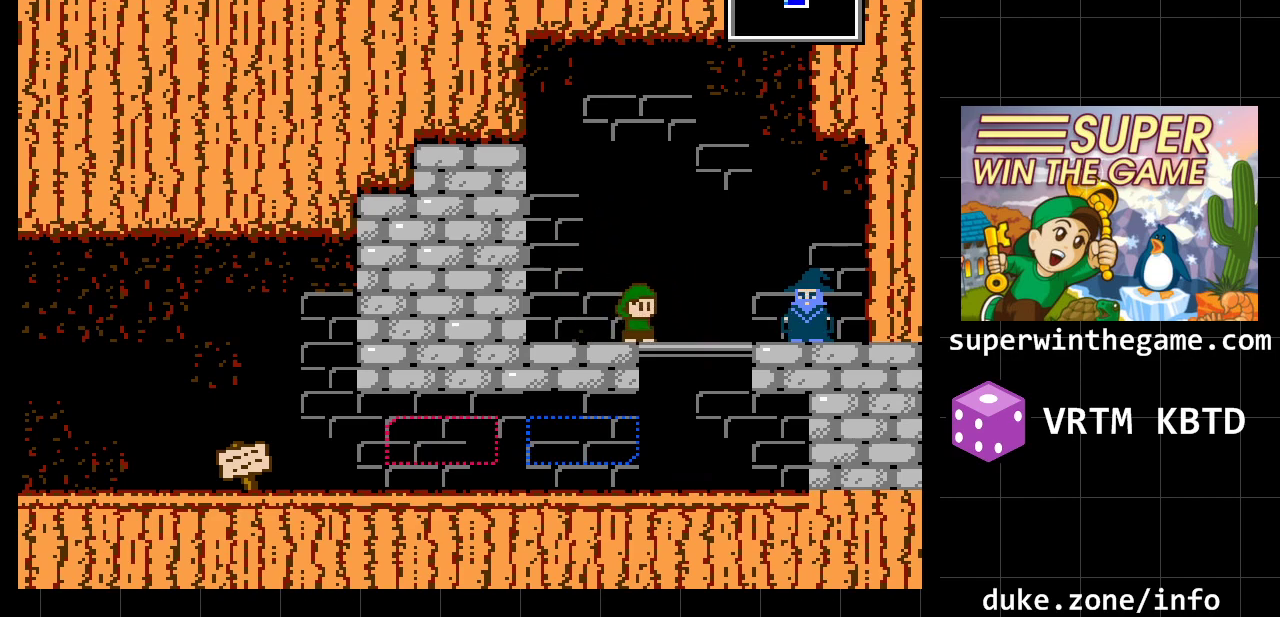
{"buttons": [], "events": []}
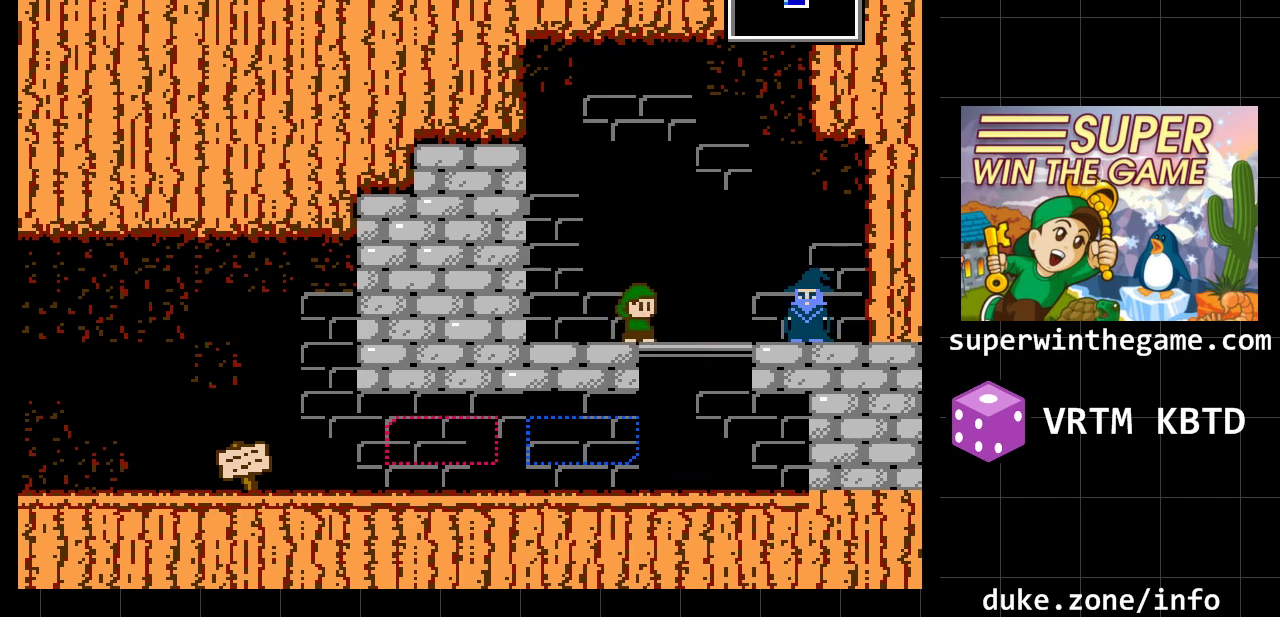
{"buttons": [], "events": []}
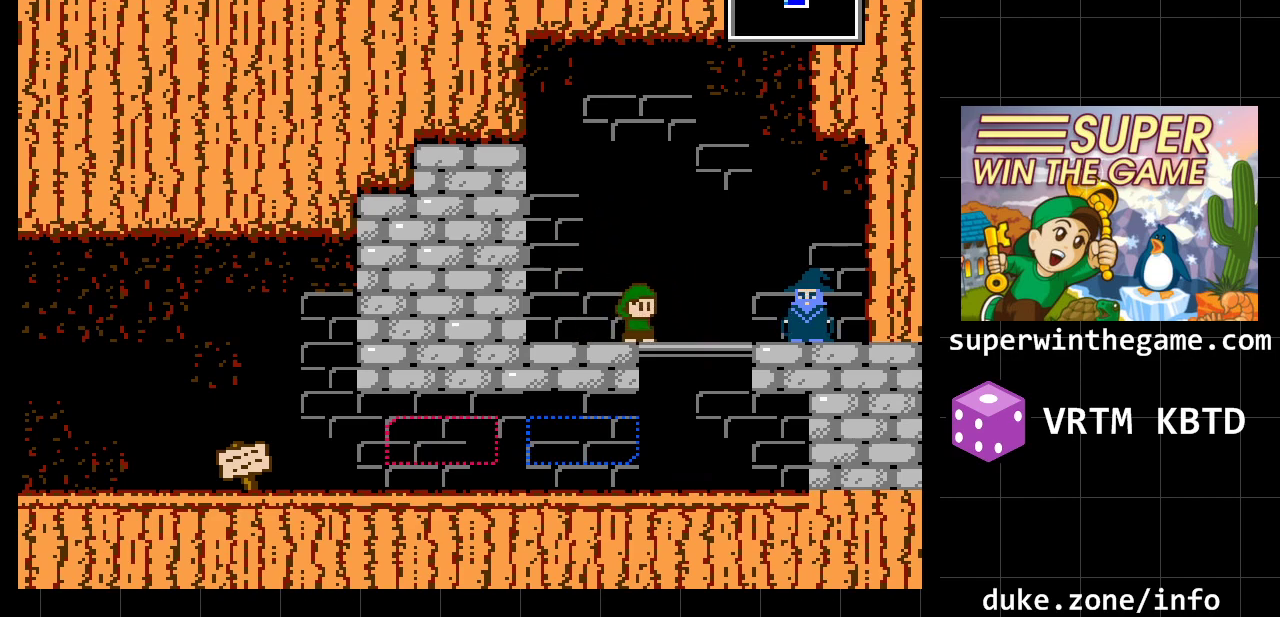
{"buttons": [], "events": []}
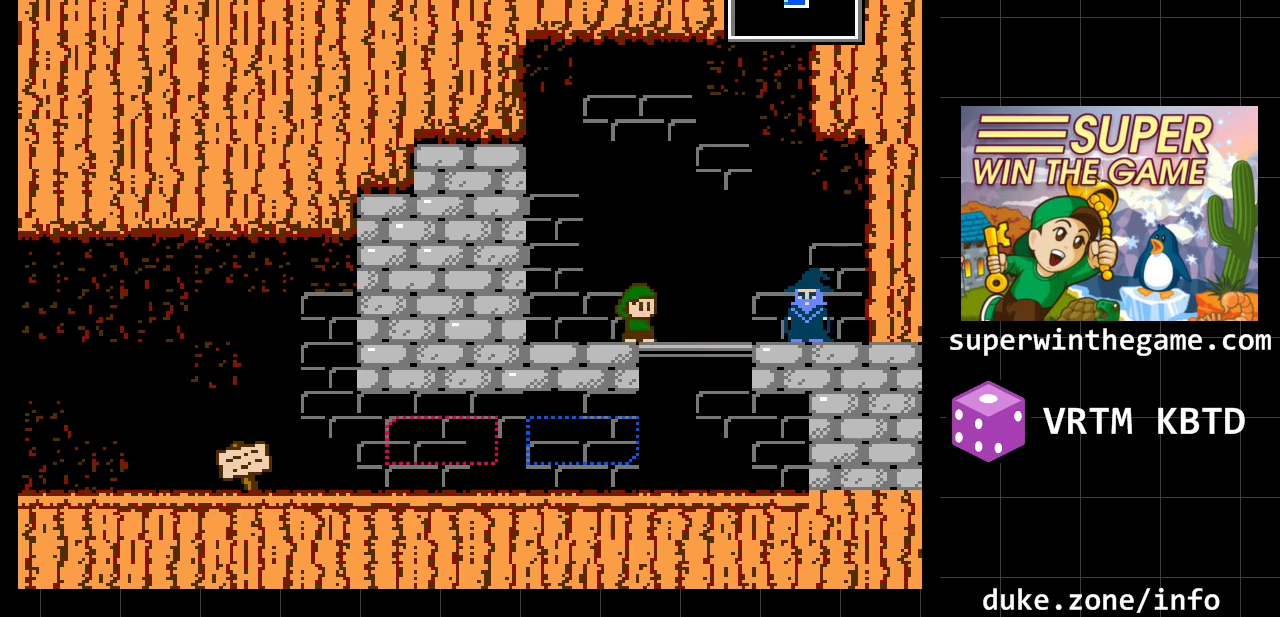
{"buttons": [], "events": []}
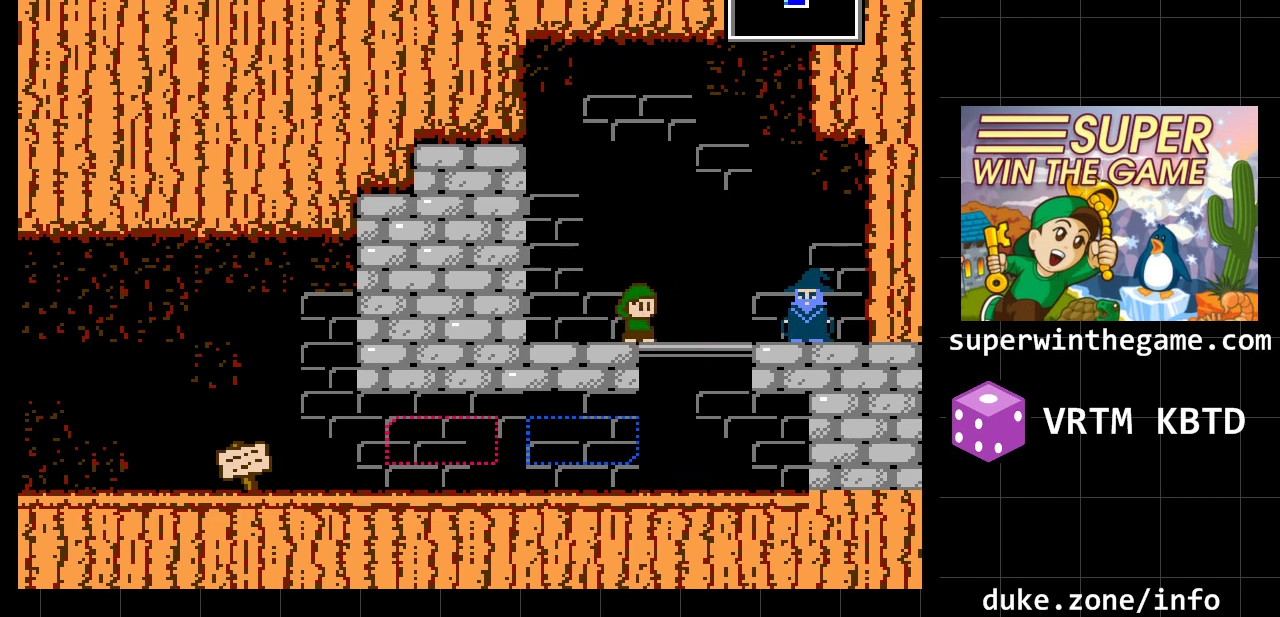
{"buttons": [], "events": []}
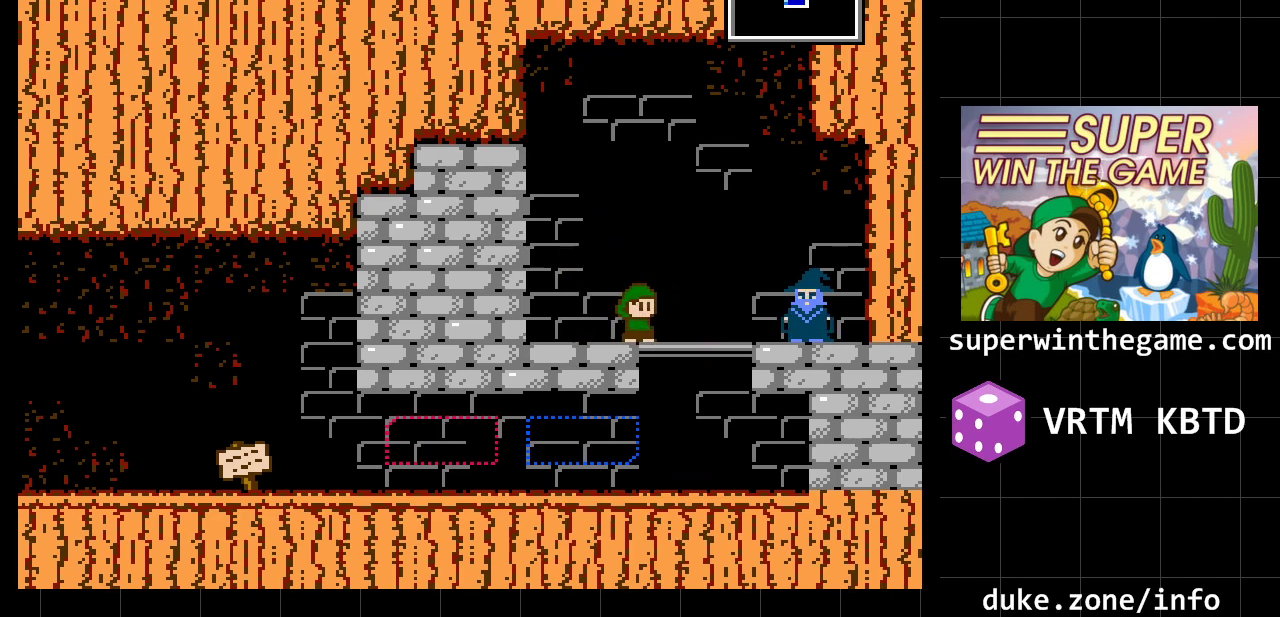
{"buttons": [], "events": []}
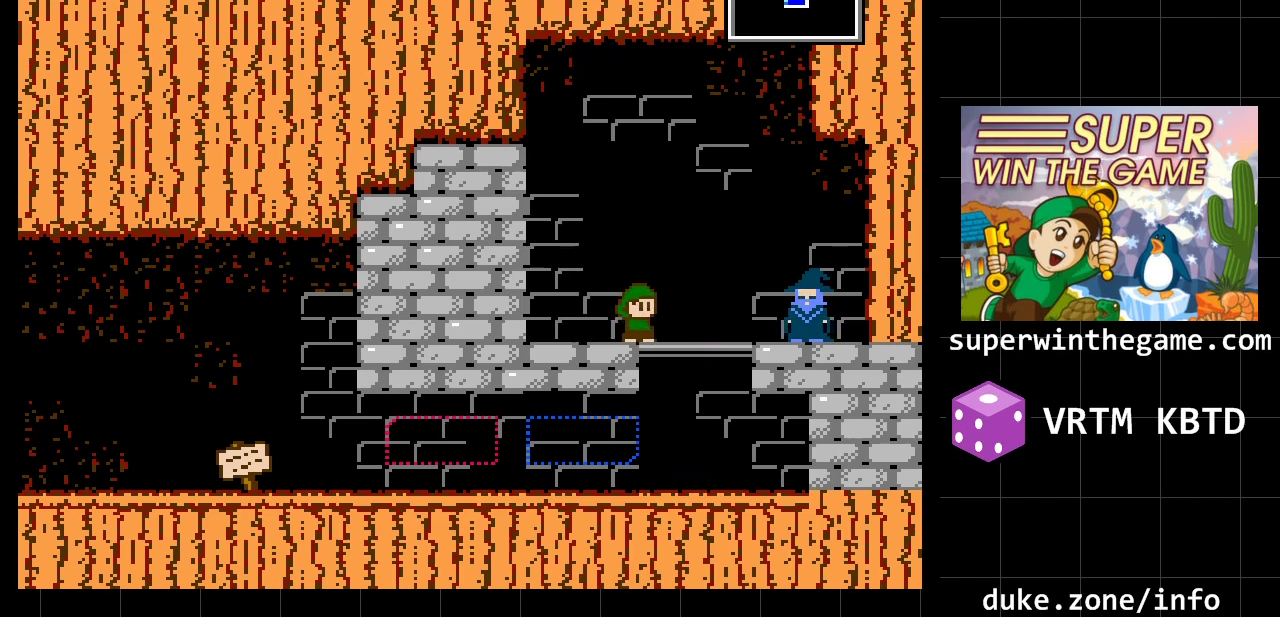
{"buttons": [], "events": []}
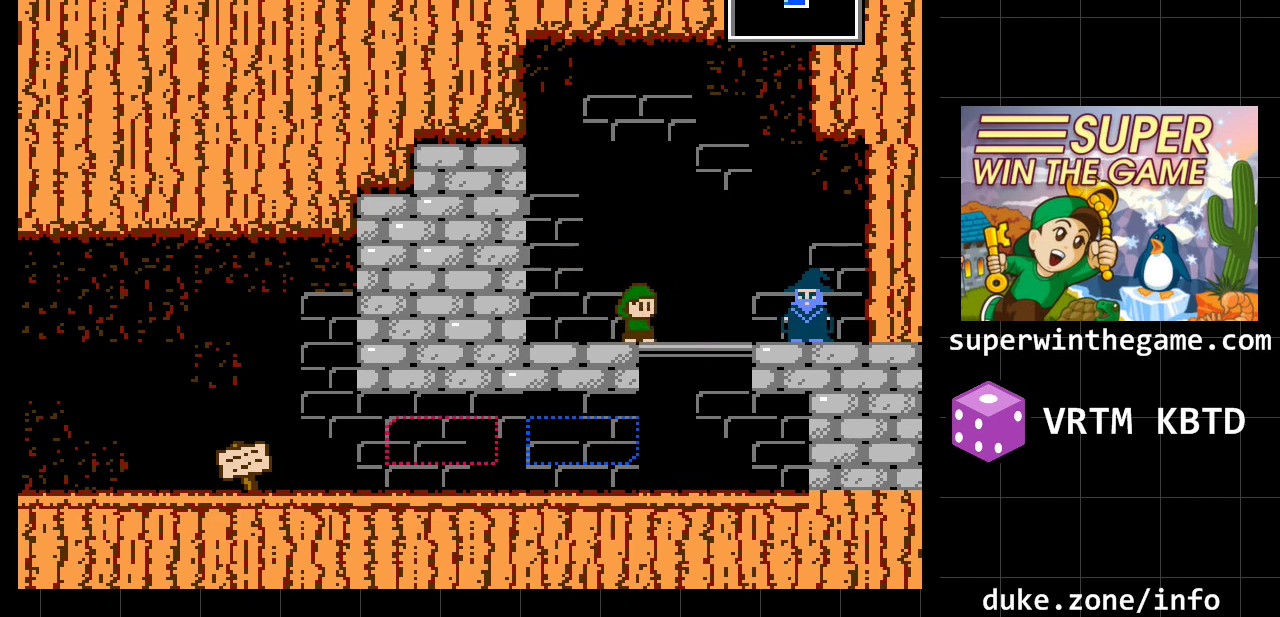
{"buttons": [], "events": []}